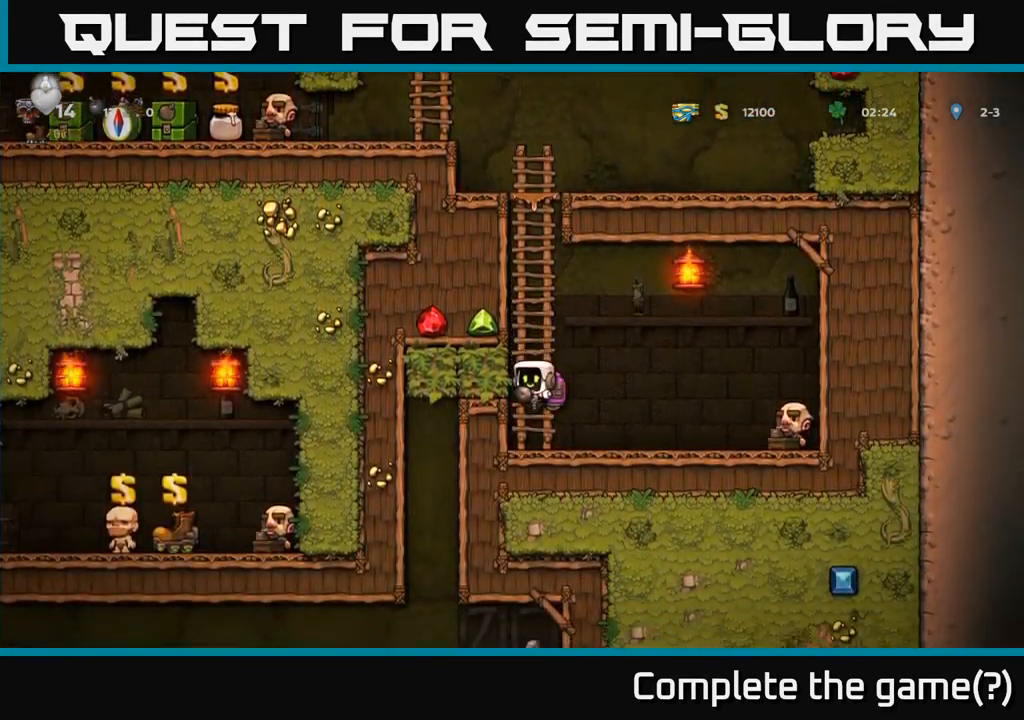
Gameplay with a controller (Xbox layout); each line is a JSON object with the inputs held at the frame after it (dt_ms = milliseconds from this image to that frame). "events" lists button and stick changes between this image and that frame as [ms after this image, input, new state], when the widget could be followed in between.
{"dt_ms": 500, "buttons": ["A"], "left_stick": "up", "right_stick": "center", "events": [[100, "A", "up"], [133, "left_stick", "center"], [183, "left_stick", "up-left"], [300, "left_stick", "up"], [350, "A", "down"]]}
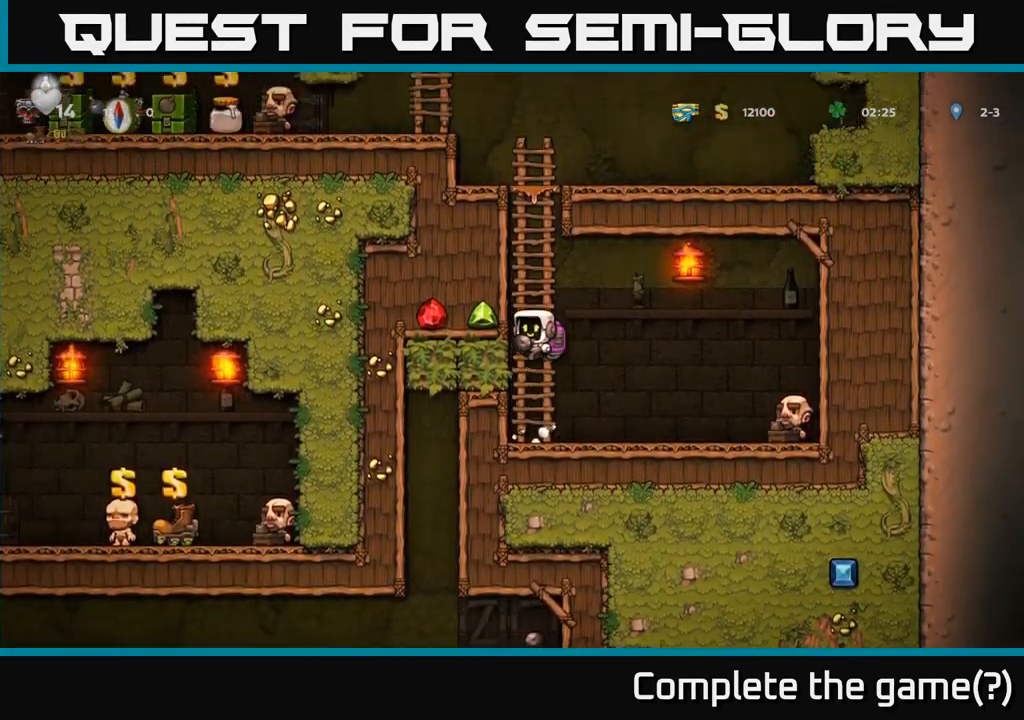
{"dt_ms": 500, "buttons": [], "left_stick": "up", "right_stick": "center", "events": [[33, "A", "up"]]}
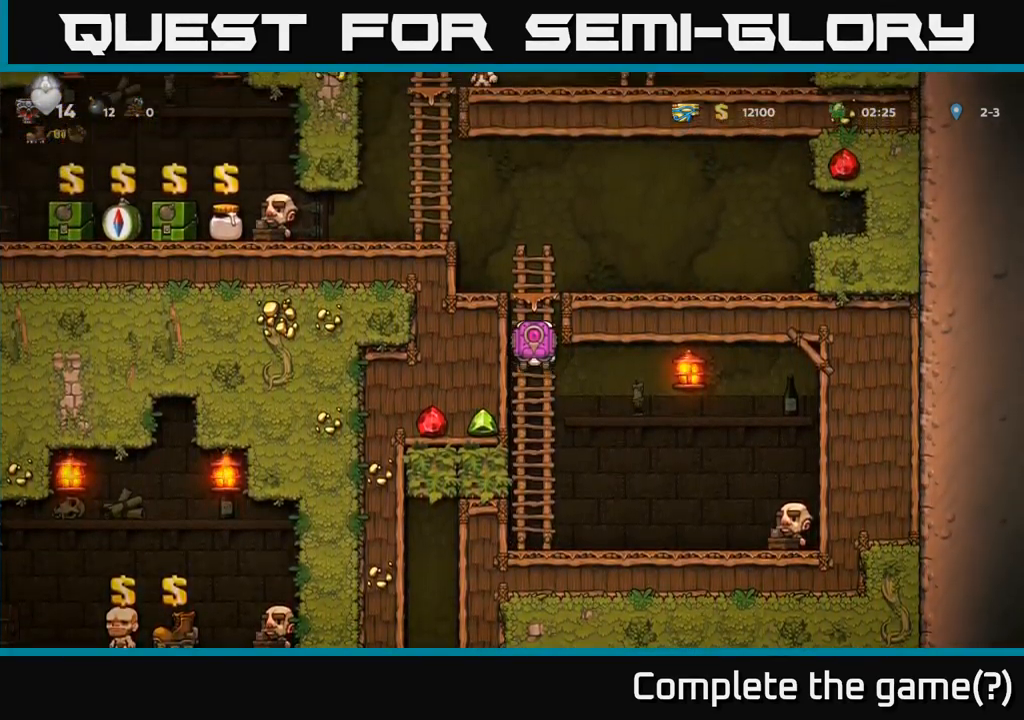
{"dt_ms": 500, "buttons": [], "left_stick": "center", "right_stick": "center", "events": [[133, "A", "down"], [383, "A", "up"], [433, "left_stick", "center"]]}
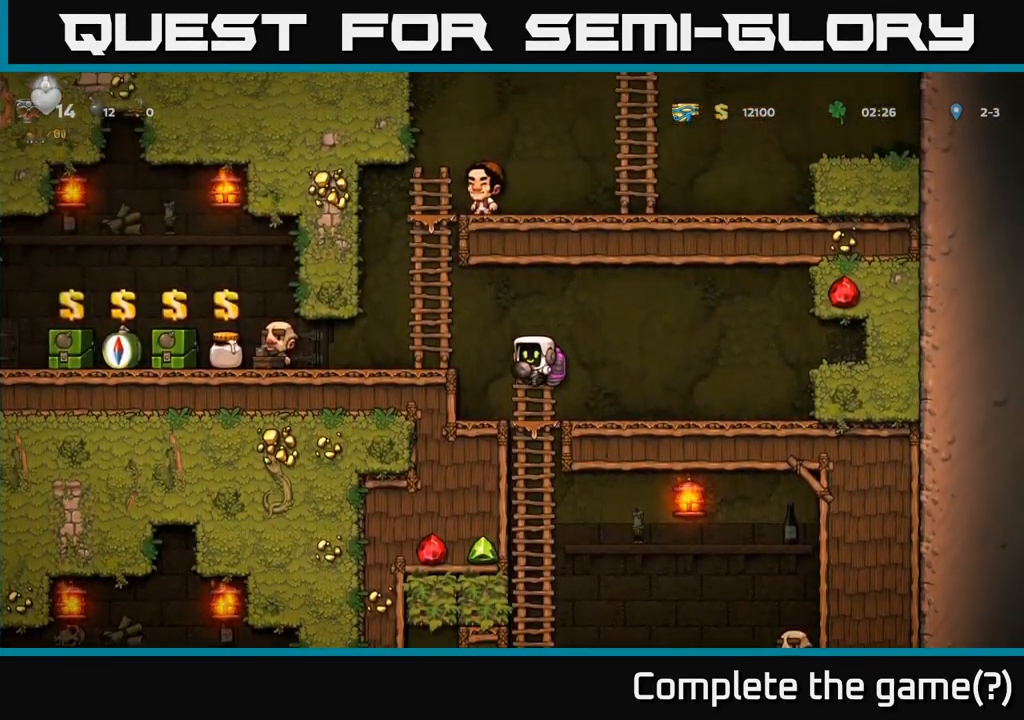
{"dt_ms": 500, "buttons": [], "left_stick": "center", "right_stick": "center", "events": []}
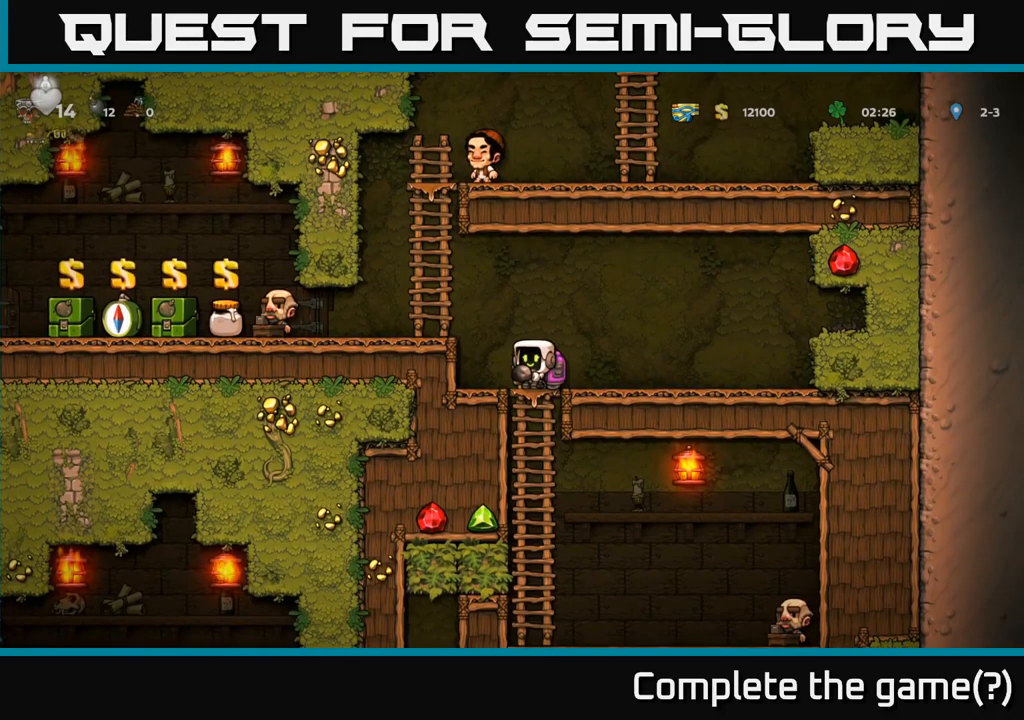
{"dt_ms": 500, "buttons": [], "left_stick": "center", "right_stick": "center", "events": [[300, "left_stick", "right"], [417, "left_stick", "center"]]}
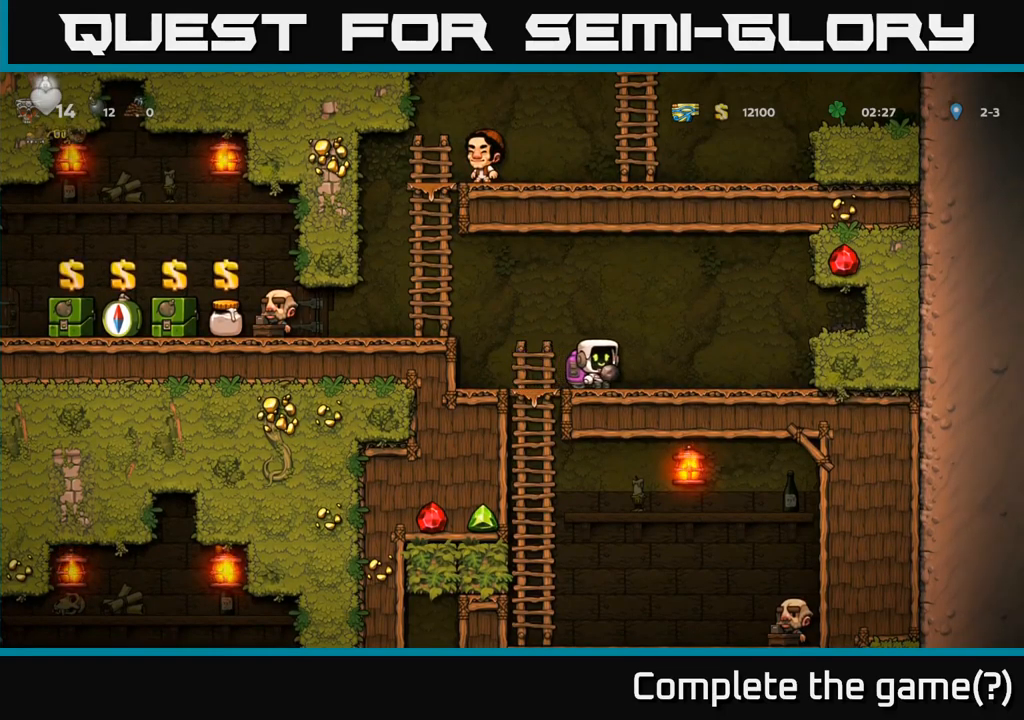
{"dt_ms": 500, "buttons": [], "left_stick": "down", "right_stick": "center", "events": [[400, "left_stick", "down"]]}
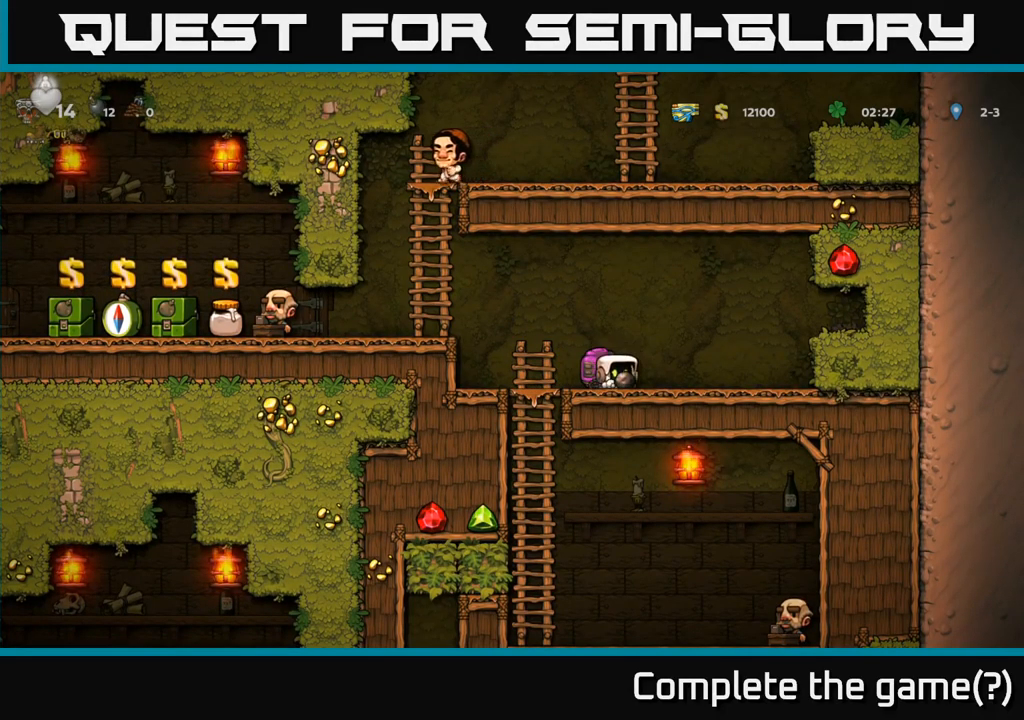
{"dt_ms": 500, "buttons": ["A"], "left_stick": "left", "right_stick": "center", "events": [[17, "left_stick", "center"], [183, "left_stick", "left"], [300, "A", "down"]]}
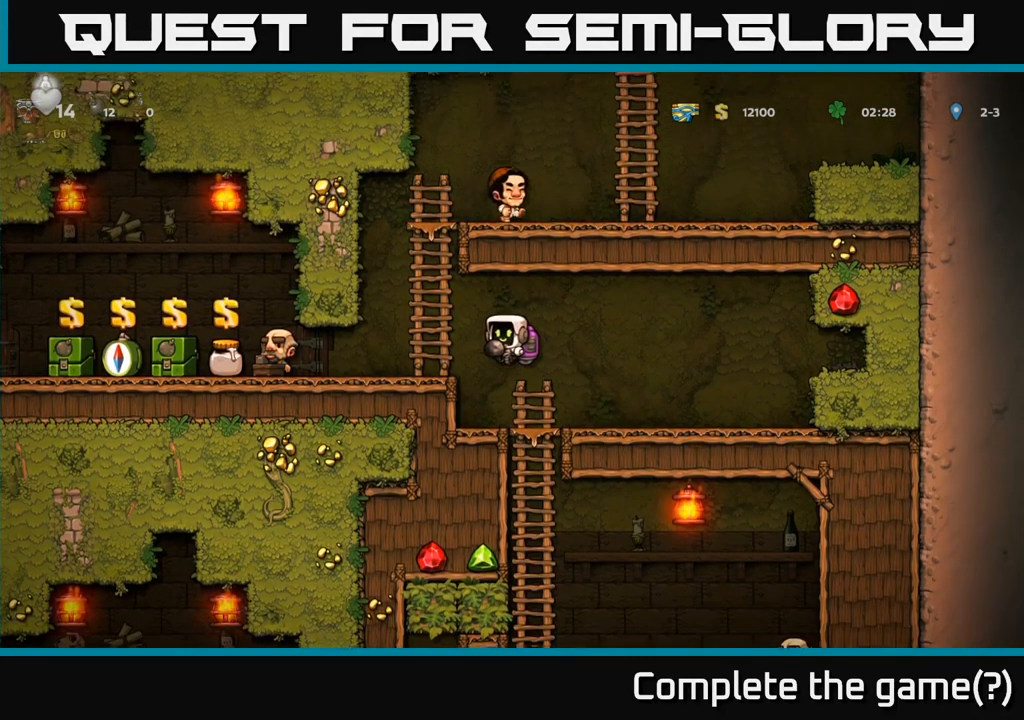
{"dt_ms": 500, "buttons": [], "left_stick": "left", "right_stick": "center", "events": [[17, "A", "up"]]}
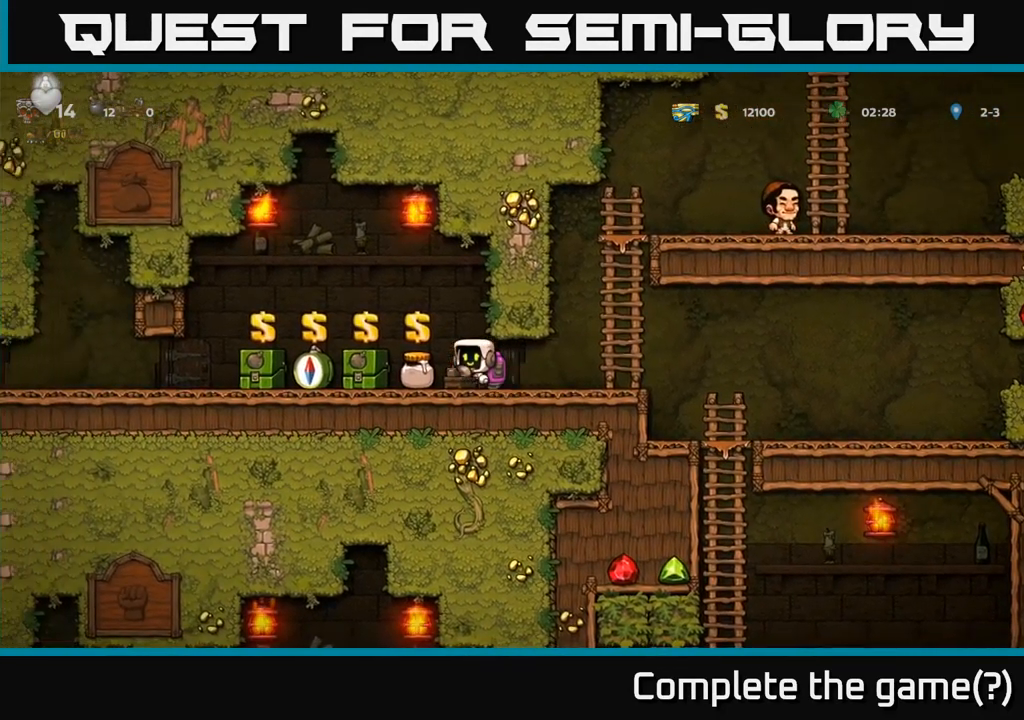
{"dt_ms": 500, "buttons": [], "left_stick": "left", "right_stick": "center", "events": [[117, "A", "down"], [217, "A", "up"]]}
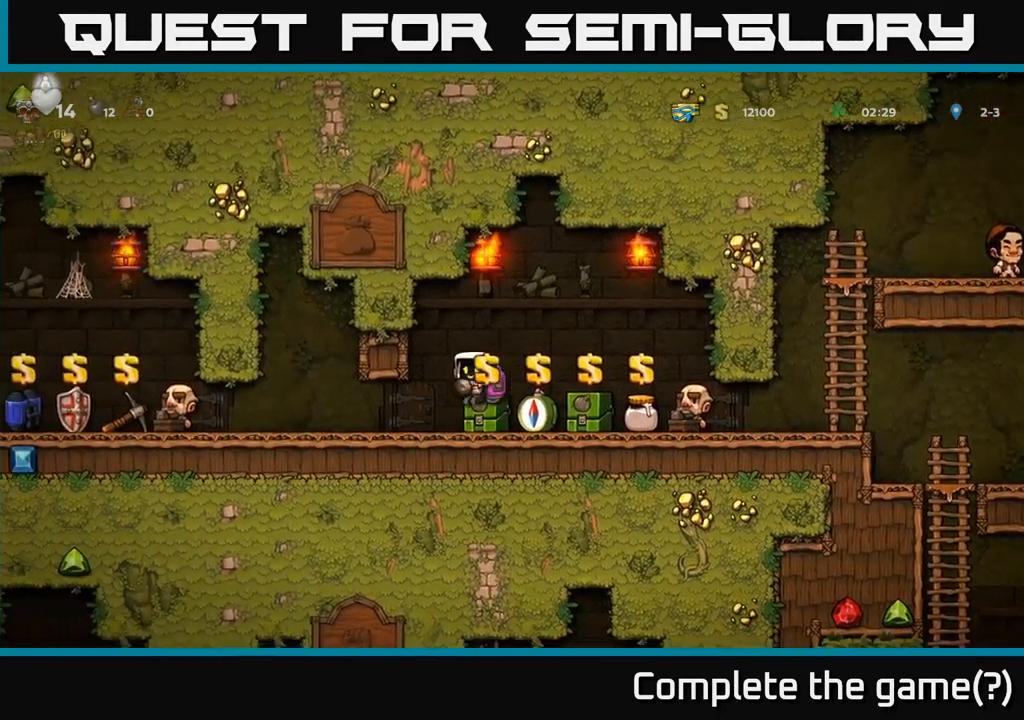
{"dt_ms": 500, "buttons": [], "left_stick": "left", "right_stick": "center", "events": []}
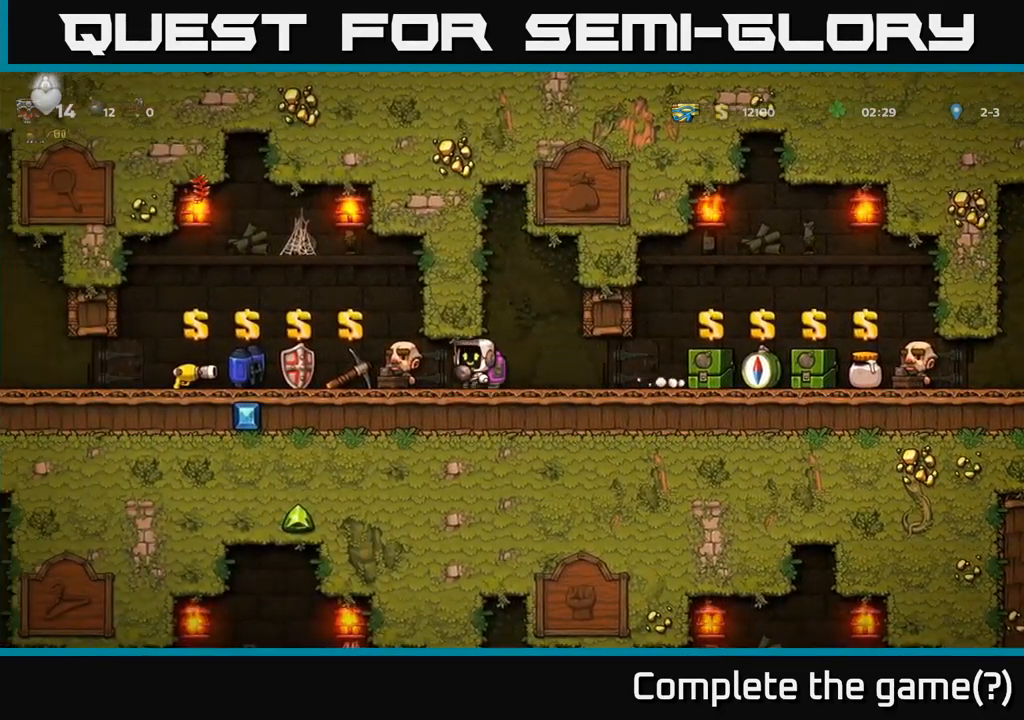
{"dt_ms": 500, "buttons": ["A"], "left_stick": "left", "right_stick": "center", "events": [[183, "A", "down"], [333, "A", "up"], [417, "A", "down"]]}
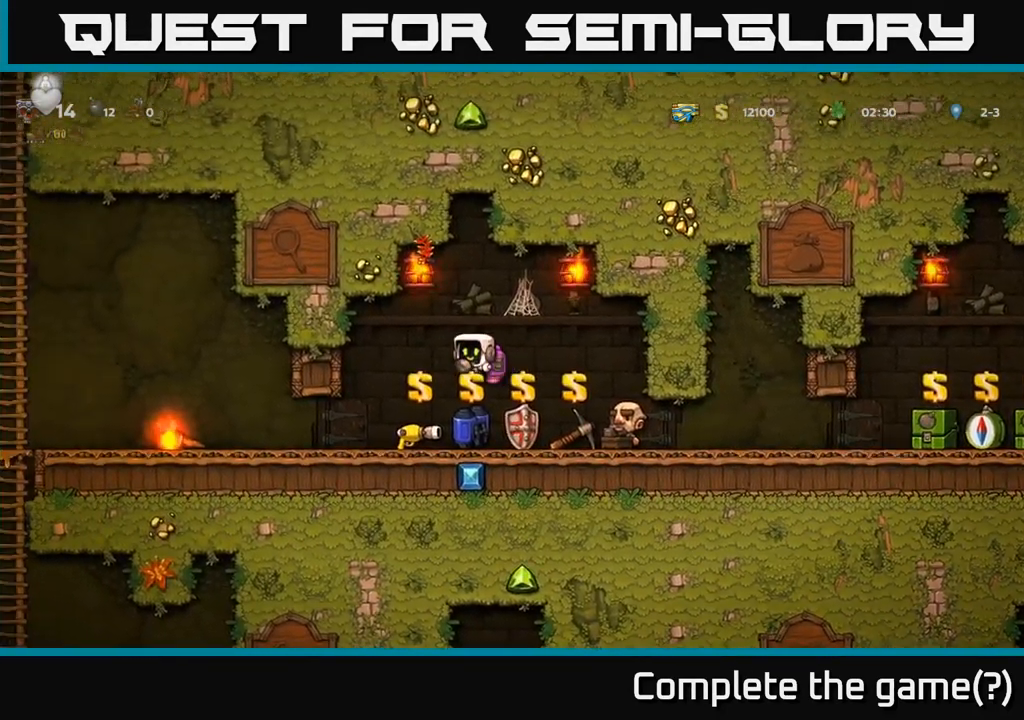
{"dt_ms": 500, "buttons": [], "left_stick": "center", "right_stick": "center", "events": [[50, "A", "up"], [133, "left_stick", "center"], [333, "A", "down"], [467, "A", "up"]]}
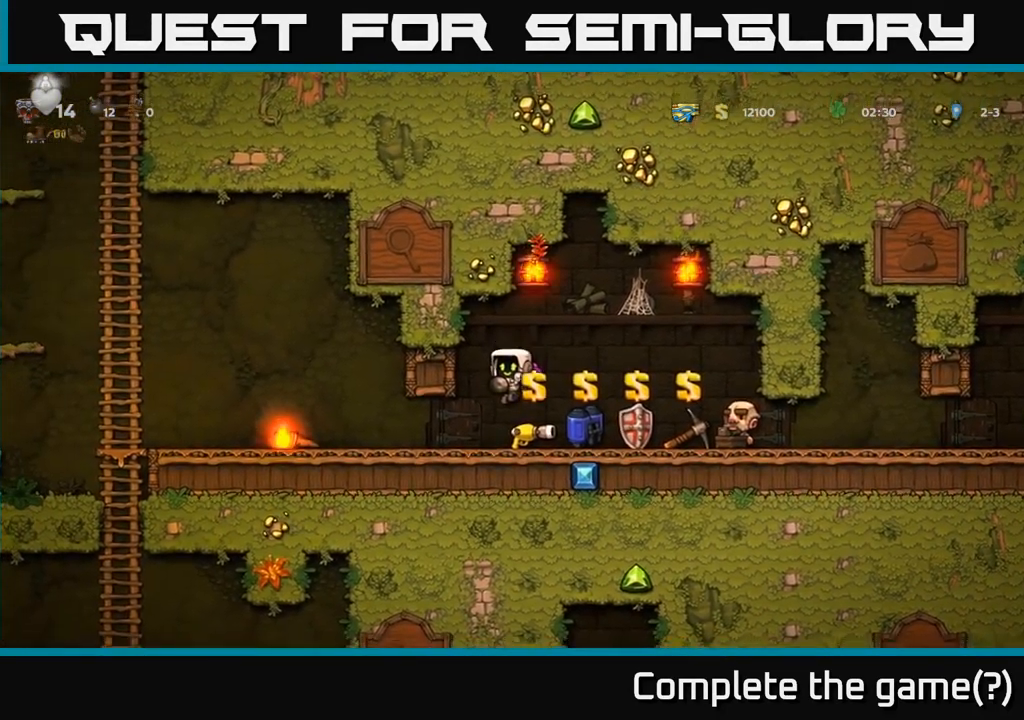
{"dt_ms": 500, "buttons": [], "left_stick": "left", "right_stick": "center", "events": [[100, "left_stick", "left"]]}
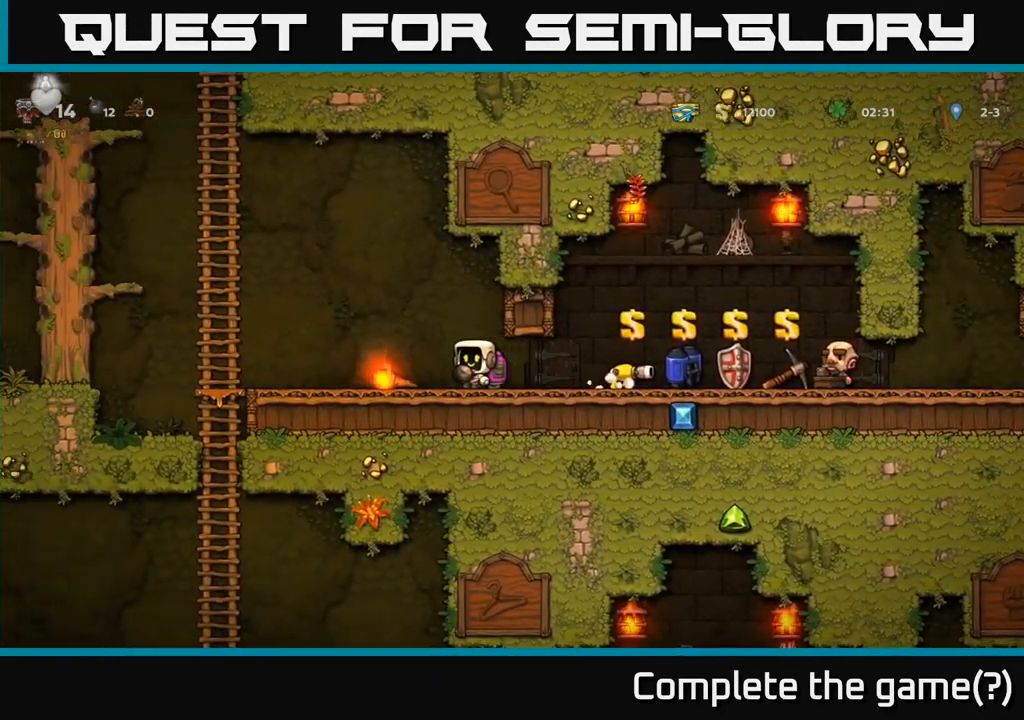
{"dt_ms": 500, "buttons": [], "left_stick": "up-left", "right_stick": "center", "events": [[117, "A", "down"], [350, "A", "up"], [367, "left_stick", "up-left"]]}
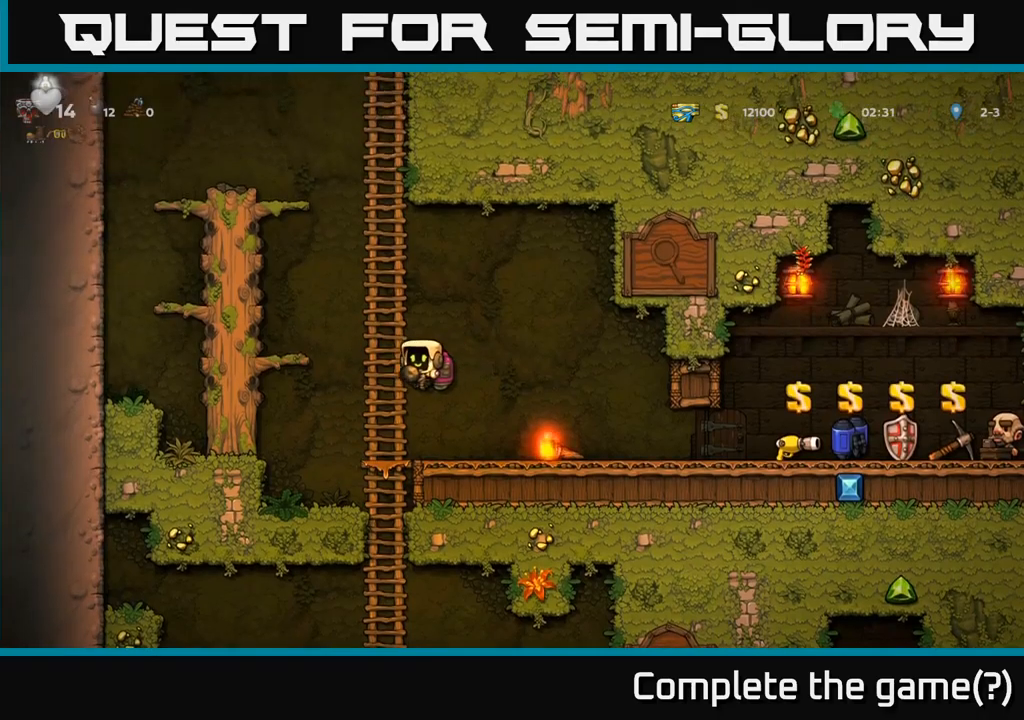
{"dt_ms": 500, "buttons": ["A"], "left_stick": "up", "right_stick": "center", "events": [[34, "left_stick", "up"], [350, "A", "down"]]}
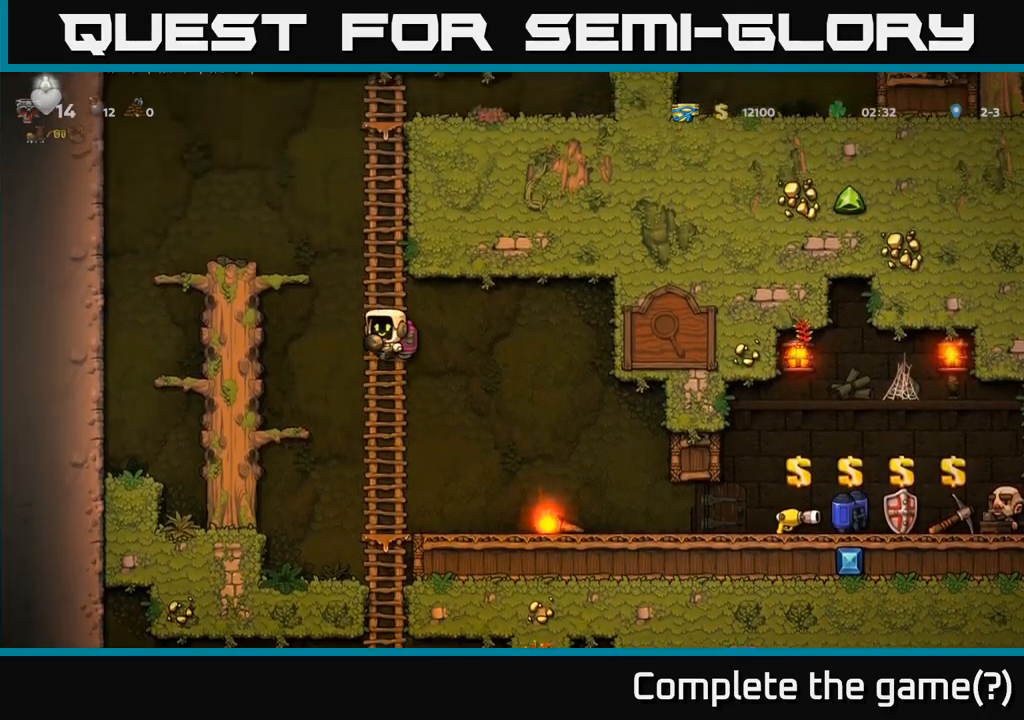
{"dt_ms": 500, "buttons": [], "left_stick": "up", "right_stick": "center", "events": [[34, "A", "up"], [234, "A", "down"], [400, "A", "up"]]}
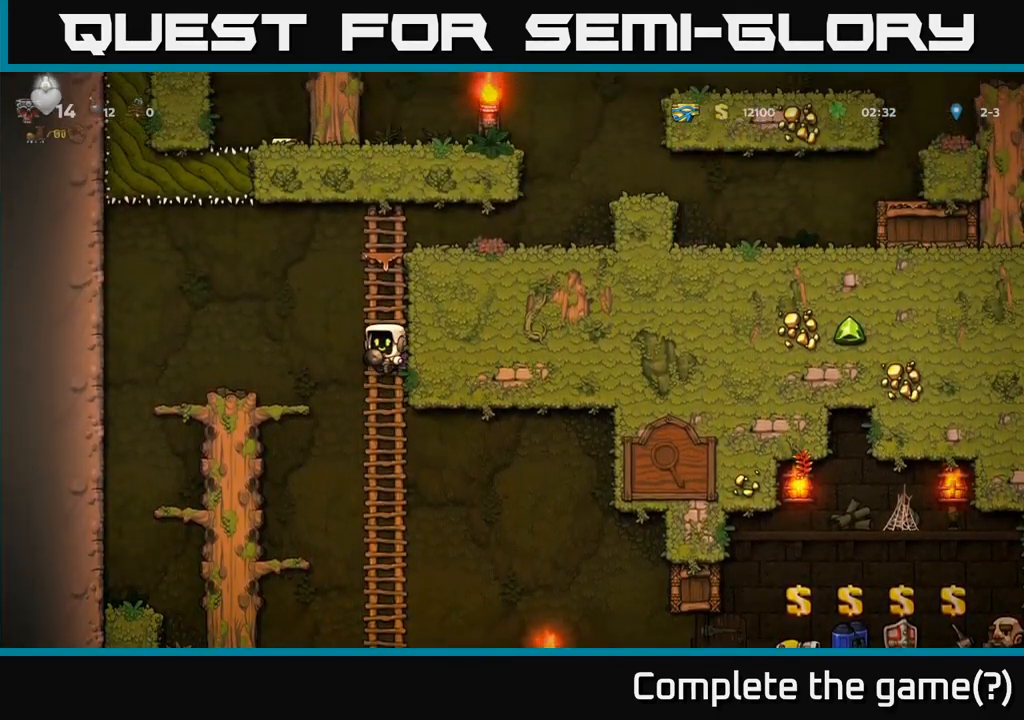
{"dt_ms": 500, "buttons": [], "left_stick": "center", "right_stick": "center", "events": [[217, "left_stick", "center"]]}
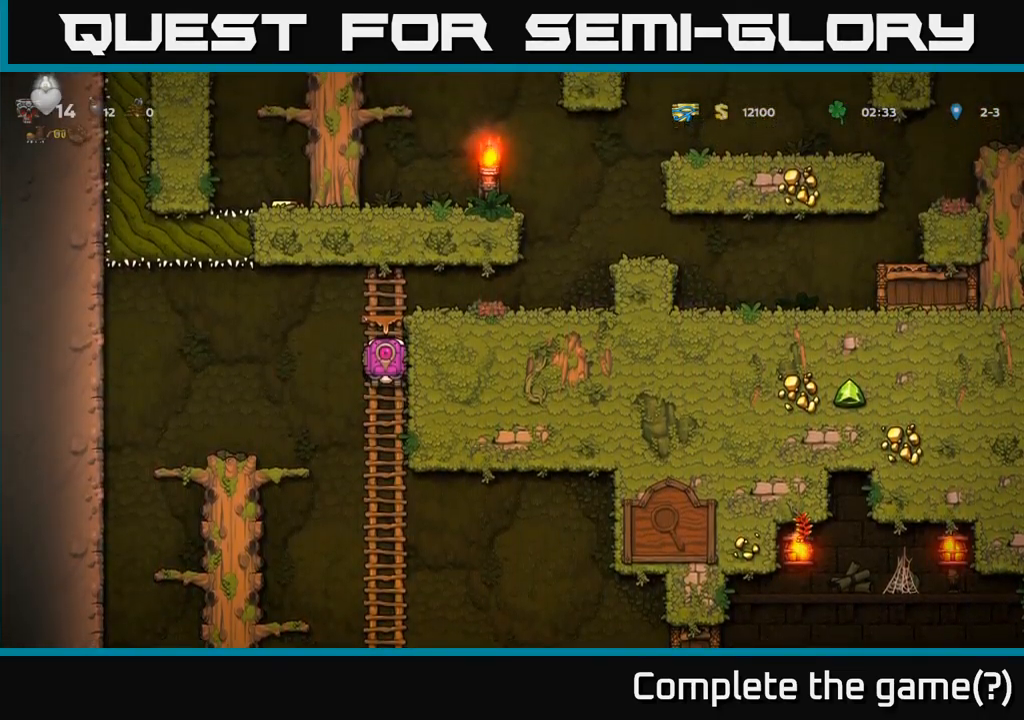
{"dt_ms": 500, "buttons": [], "left_stick": "up-left", "right_stick": "center", "events": [[484, "left_stick", "up-left"]]}
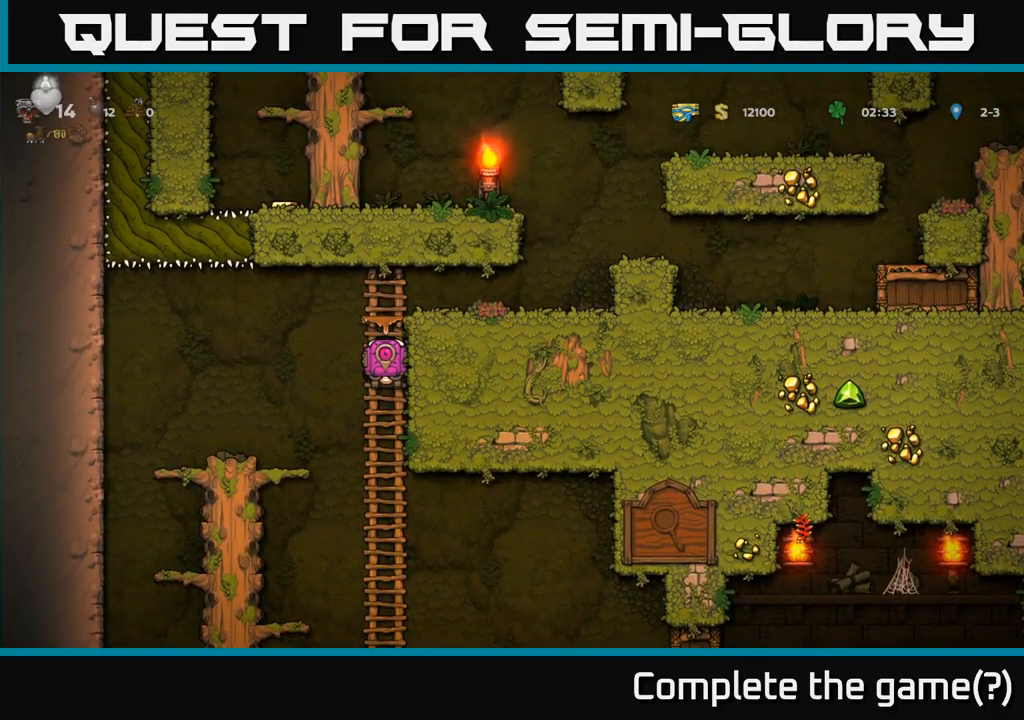
{"dt_ms": 1000, "buttons": [], "left_stick": "center", "right_stick": "center"}
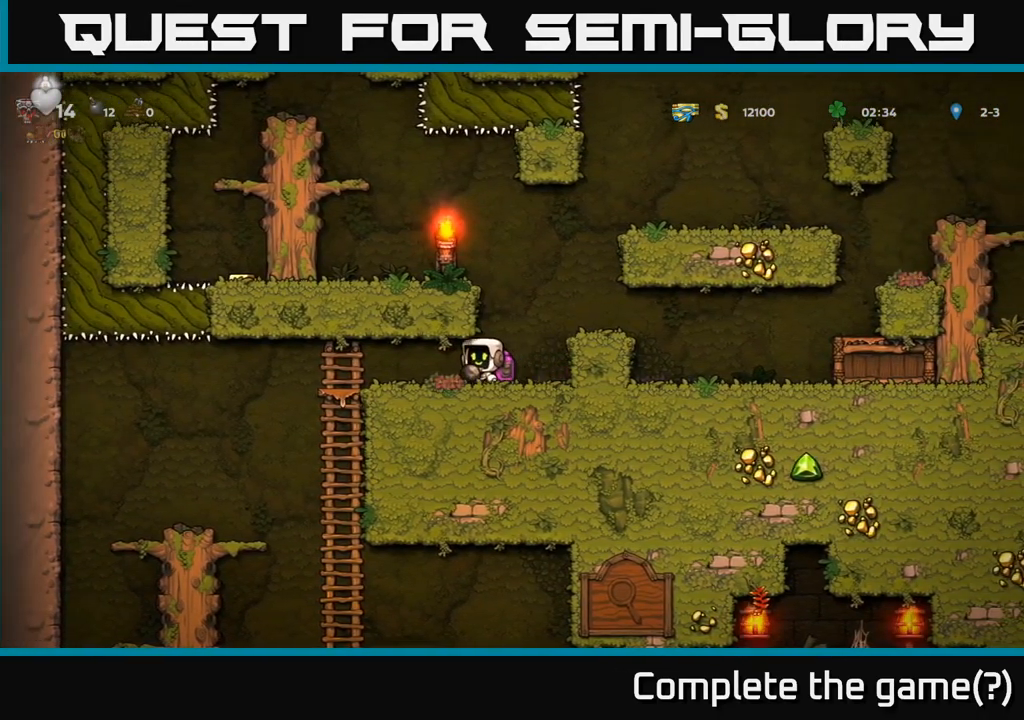
{"dt_ms": 500, "buttons": [], "left_stick": "down", "right_stick": "center", "events": [[117, "left_stick", "left"], [484, "left_stick", "down"]]}
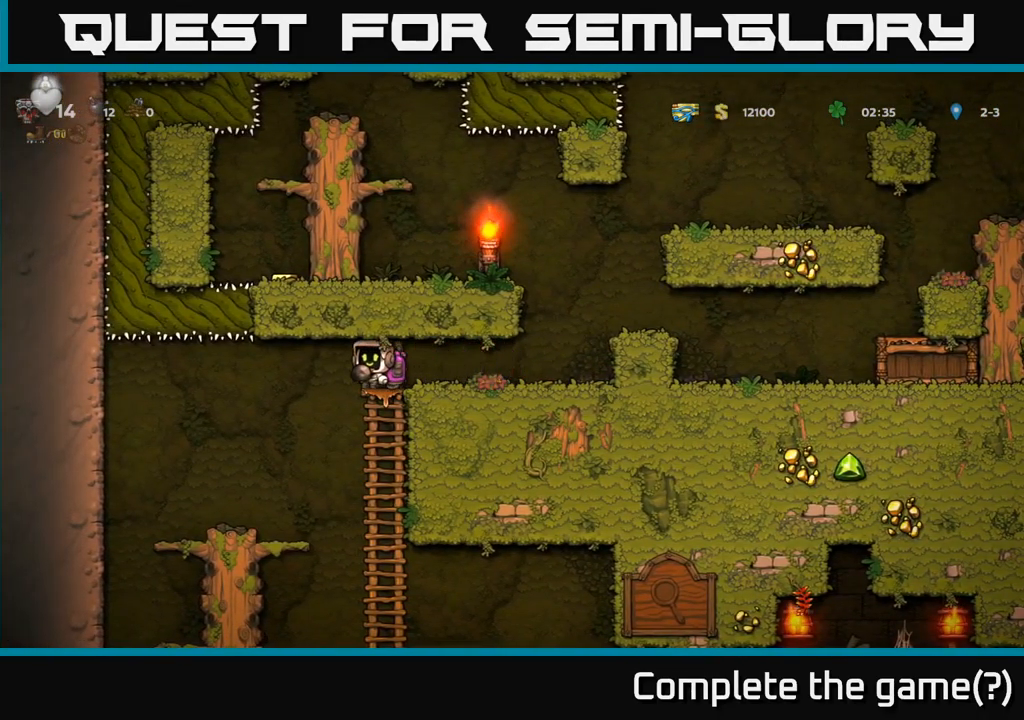
{"dt_ms": 500, "buttons": ["A"], "left_stick": "left", "right_stick": "center", "events": [[67, "A", "down"], [217, "A", "up"], [217, "left_stick", "center"], [350, "left_stick", "left"], [384, "A", "down"]]}
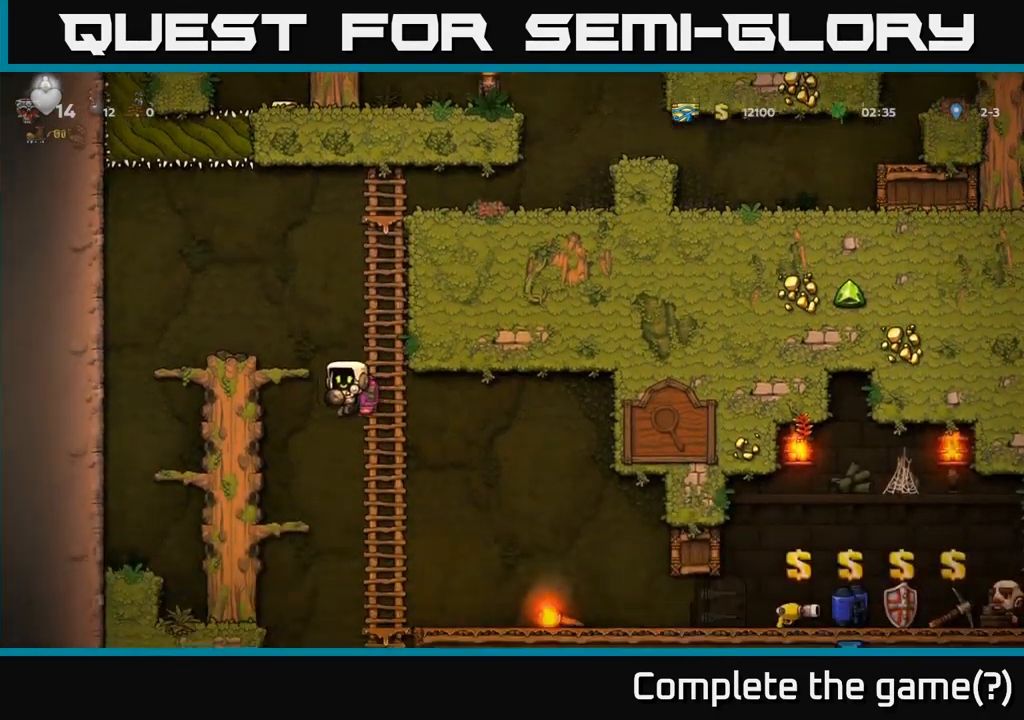
{"dt_ms": 500, "buttons": [], "left_stick": "left", "right_stick": "center", "events": [[34, "A", "up"], [317, "A", "down"], [484, "A", "up"]]}
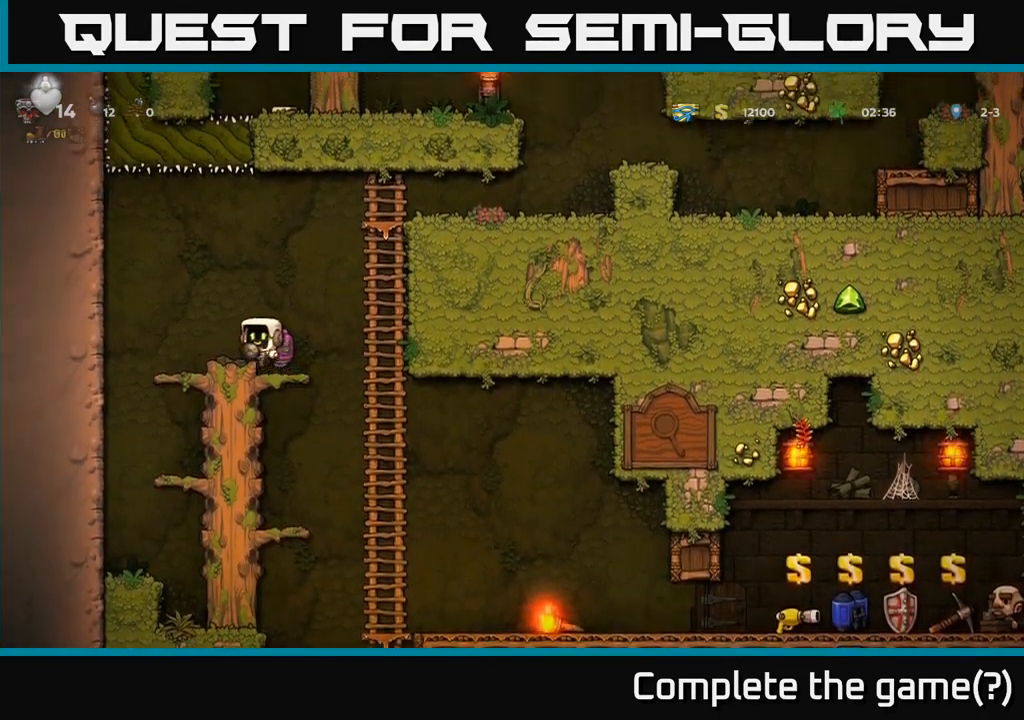
{"dt_ms": 500, "buttons": [], "left_stick": "center", "right_stick": "center", "events": [[384, "left_stick", "center"]]}
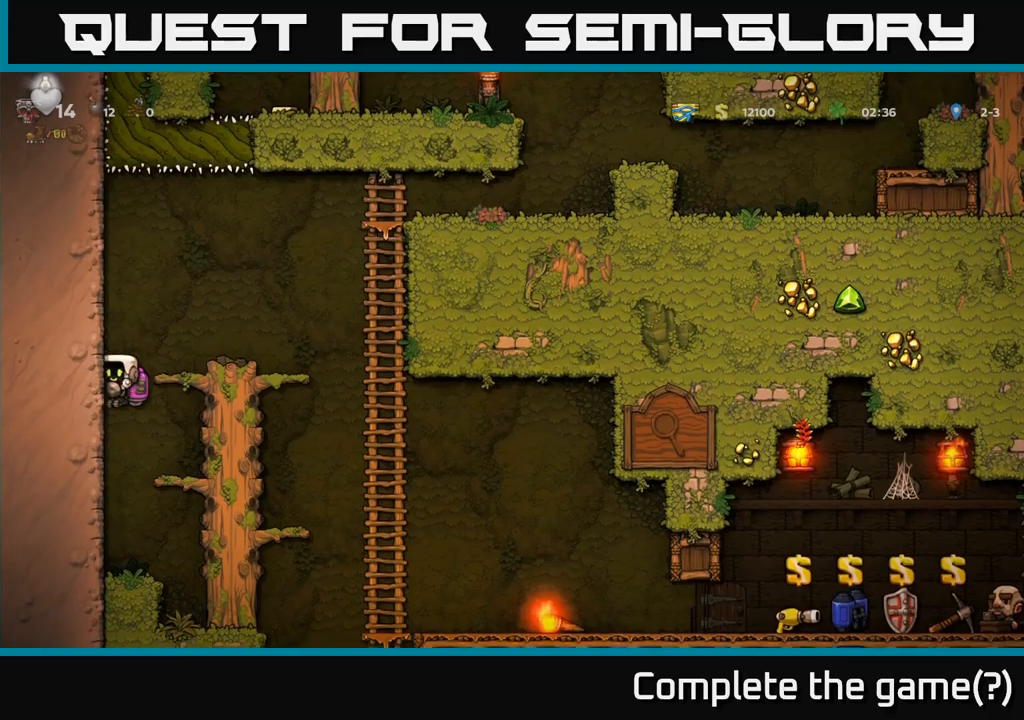
{"dt_ms": 500, "buttons": ["X"], "left_stick": "down-left", "right_stick": "center", "events": [[266, "left_stick", "left"], [316, "left_stick", "down"], [366, "left_stick", "down-left"], [433, "X", "down"]]}
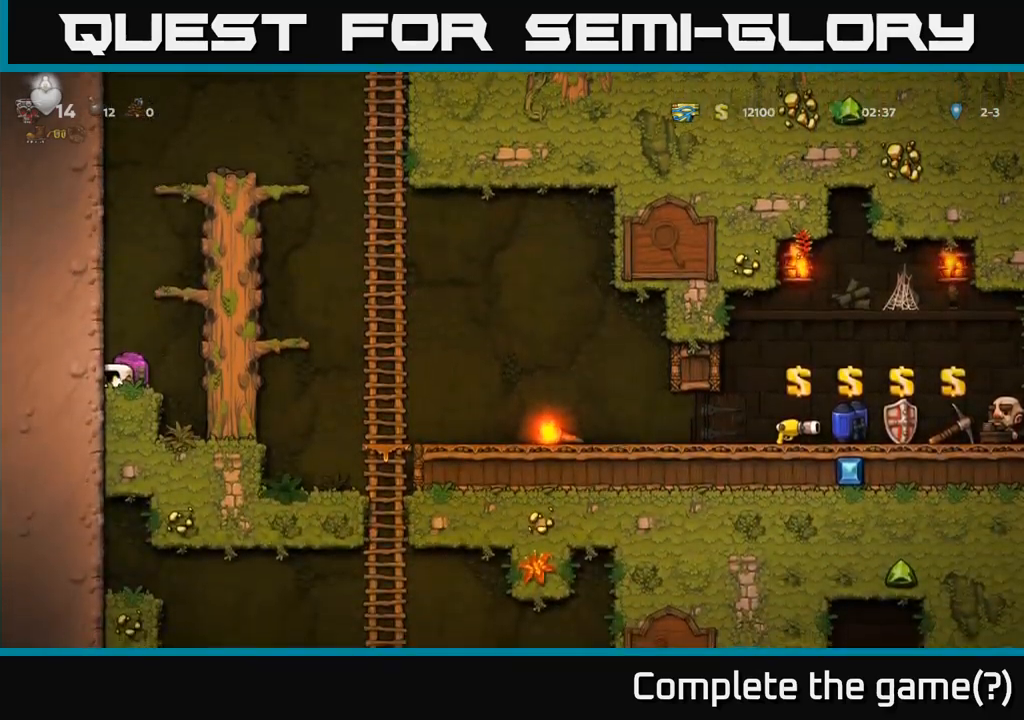
{"dt_ms": 500, "buttons": ["A"], "left_stick": "right", "right_stick": "center", "events": [[16, "X", "up"], [50, "left_stick", "center"], [83, "A", "down"], [150, "left_stick", "right"], [300, "A", "up"], [466, "A", "down"]]}
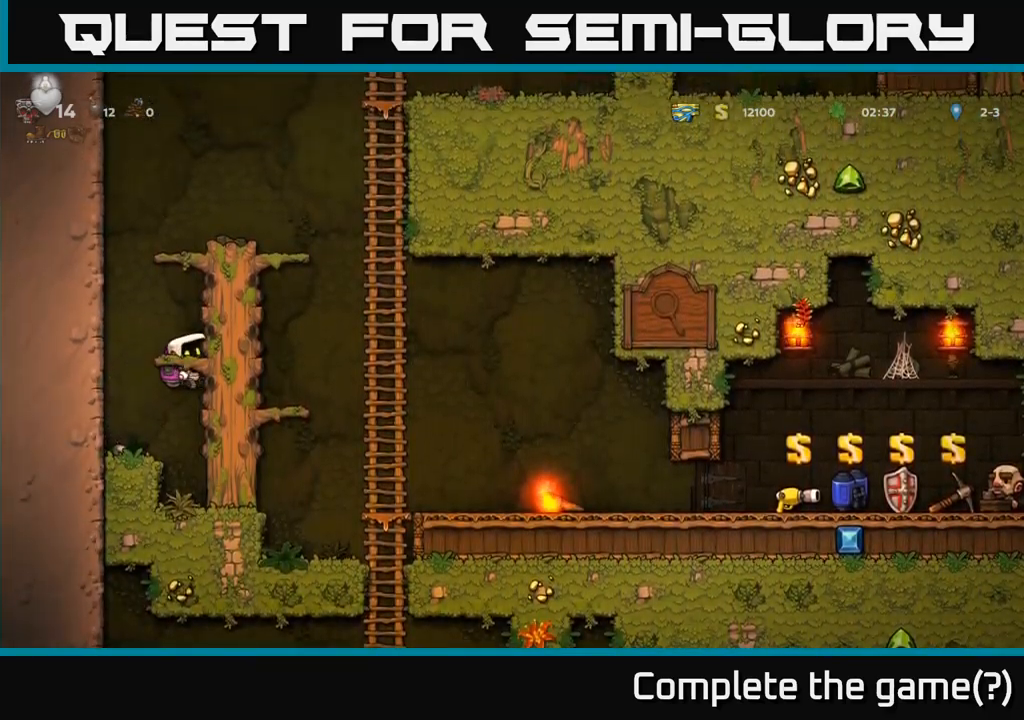
{"dt_ms": 500, "buttons": ["A"], "left_stick": "right", "right_stick": "center", "events": [[133, "A", "up"], [366, "A", "down"]]}
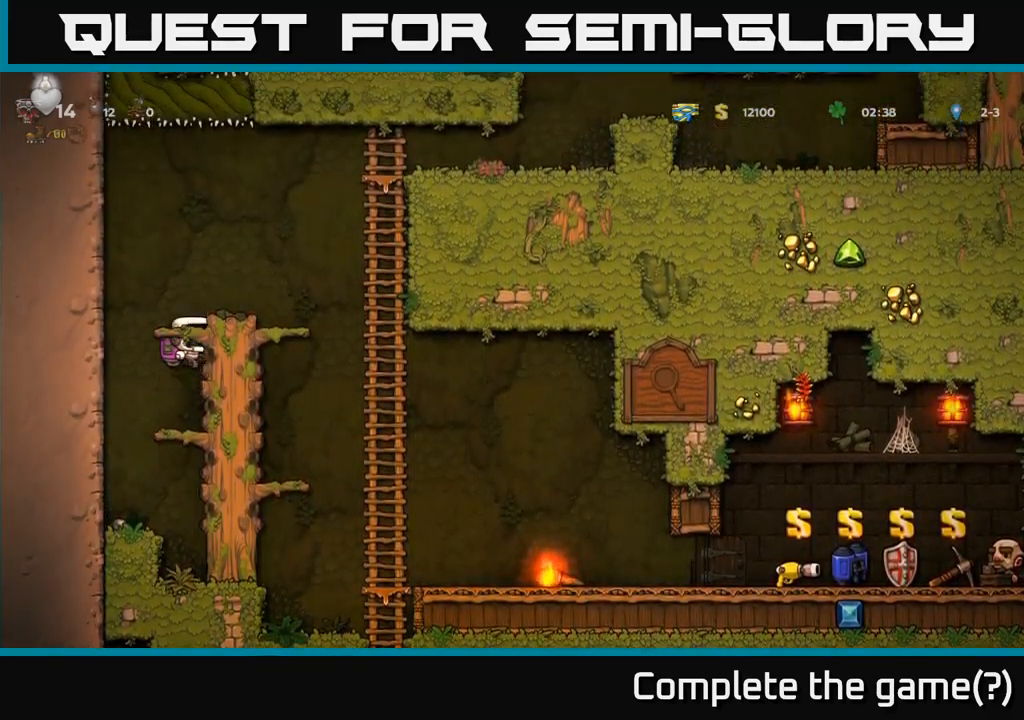
{"dt_ms": 500, "buttons": [], "left_stick": "center", "right_stick": "center", "events": [[16, "A", "up"], [116, "left_stick", "center"]]}
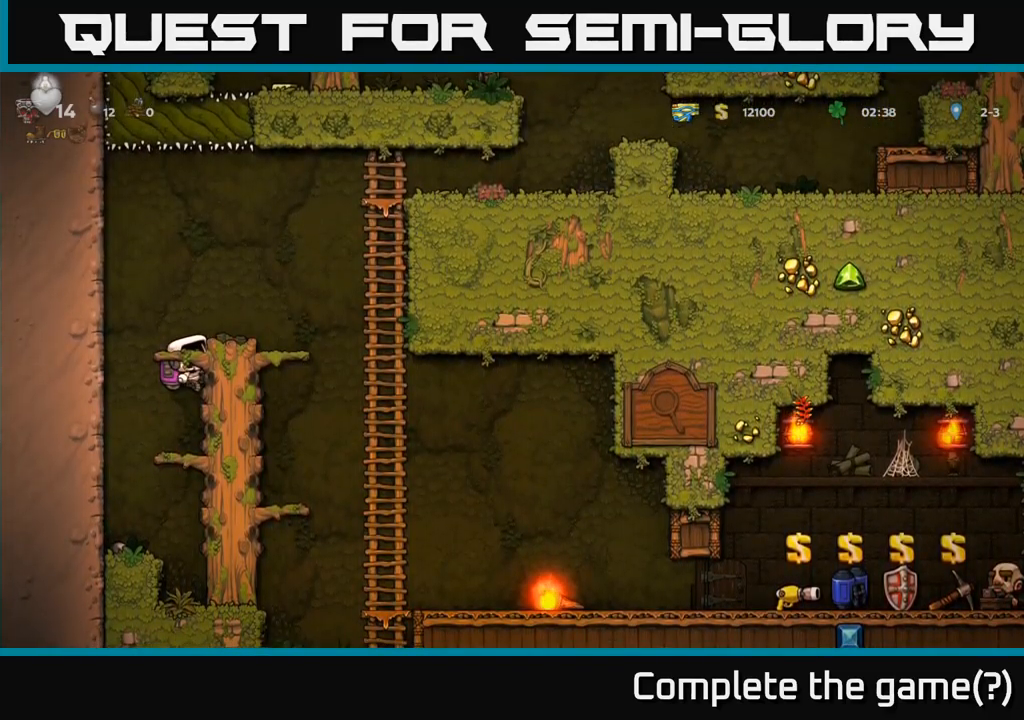
{"dt_ms": 500, "buttons": [], "left_stick": "center", "right_stick": "center", "events": []}